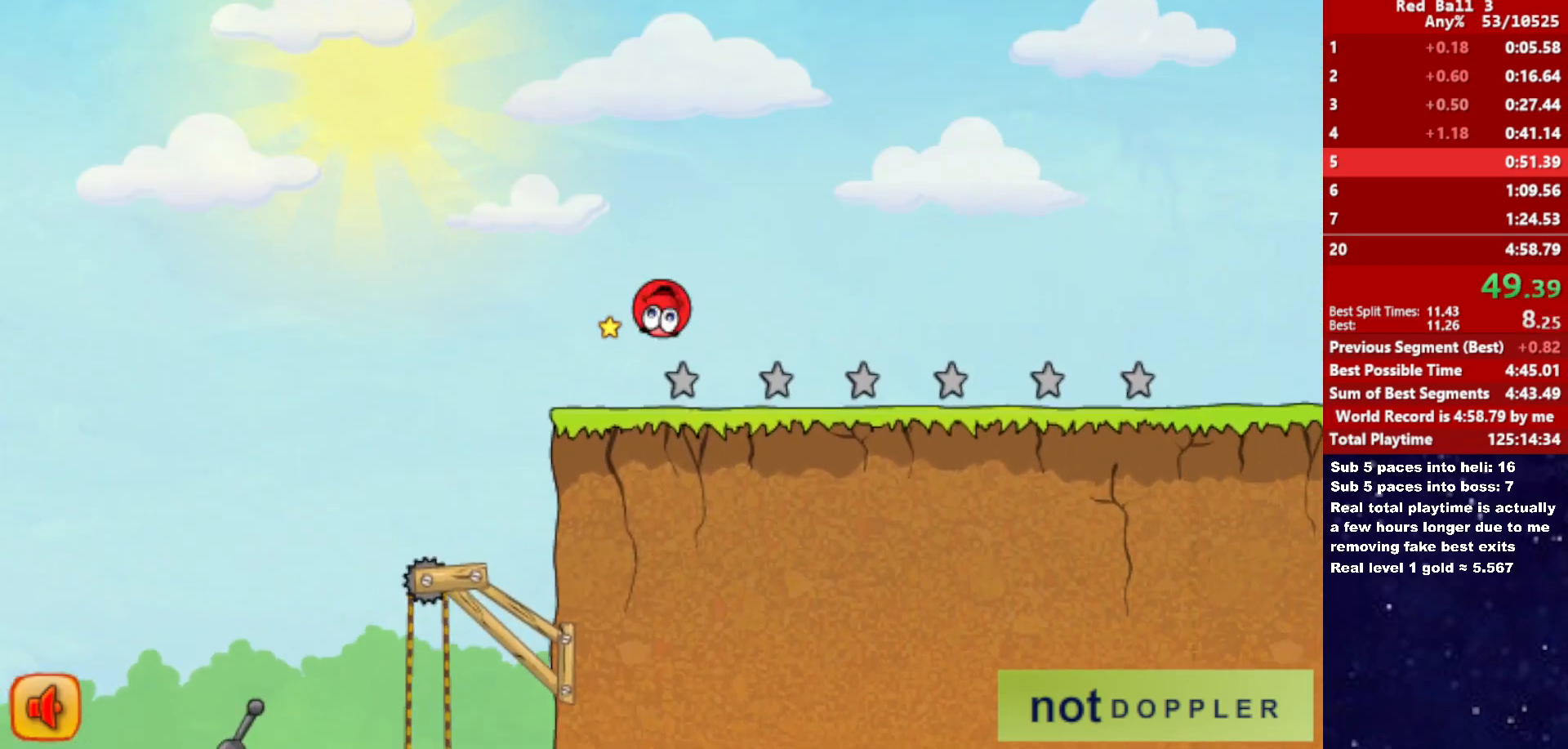
Gameplay with keyboard; each line is a JSON object with the keys held at the frame after it. "events" lists presses ("down") and releases ("up") of "down", "left", "p", "r", "right" and "up" between this image and that frame as [ms after this image, input, new state], when the widget could be followed in between. No other keys are recorded. Mouse input is not recorded.
{"keys": ["right"], "events": [[350, "up", "up"]]}
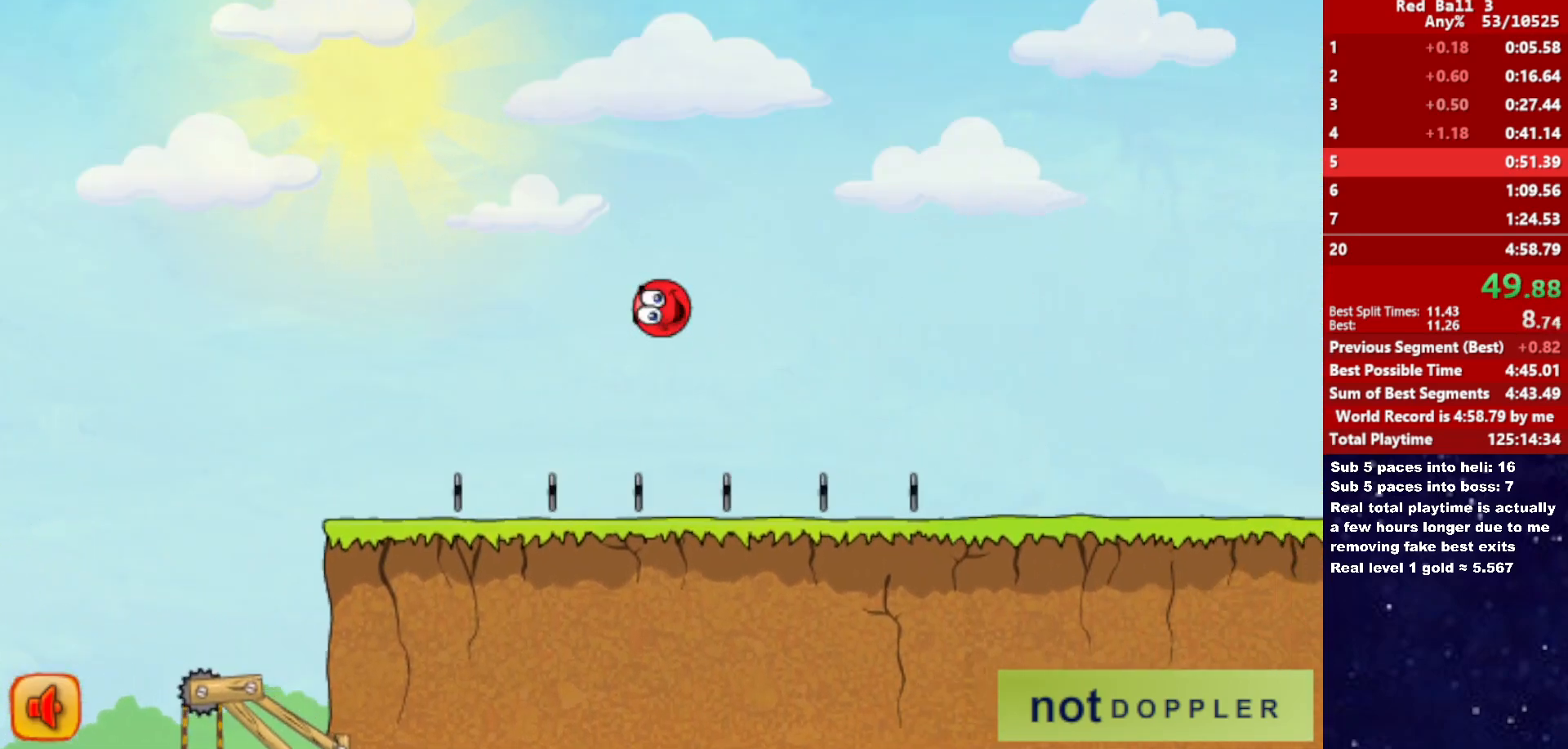
{"keys": ["right"], "events": []}
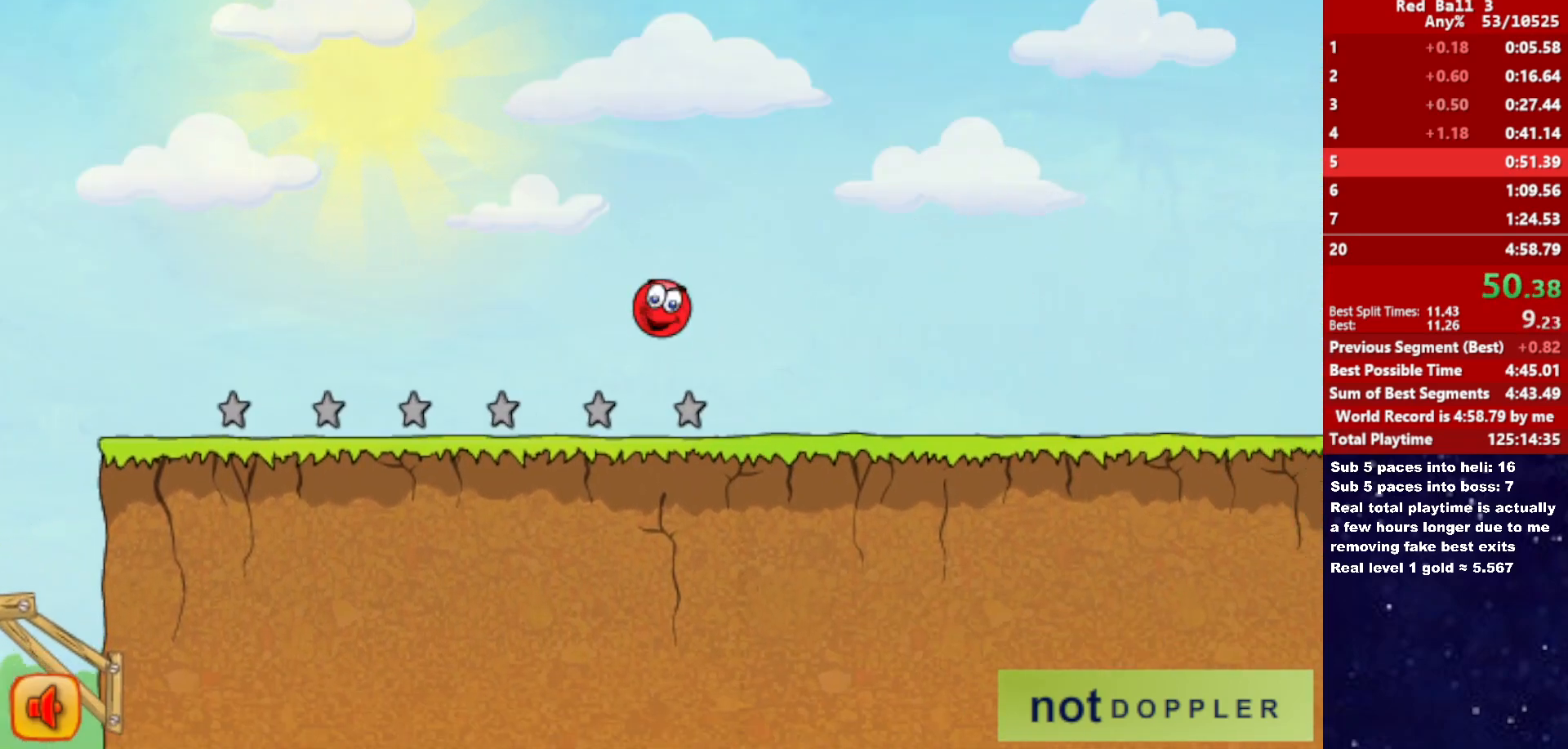
{"keys": ["right"], "events": []}
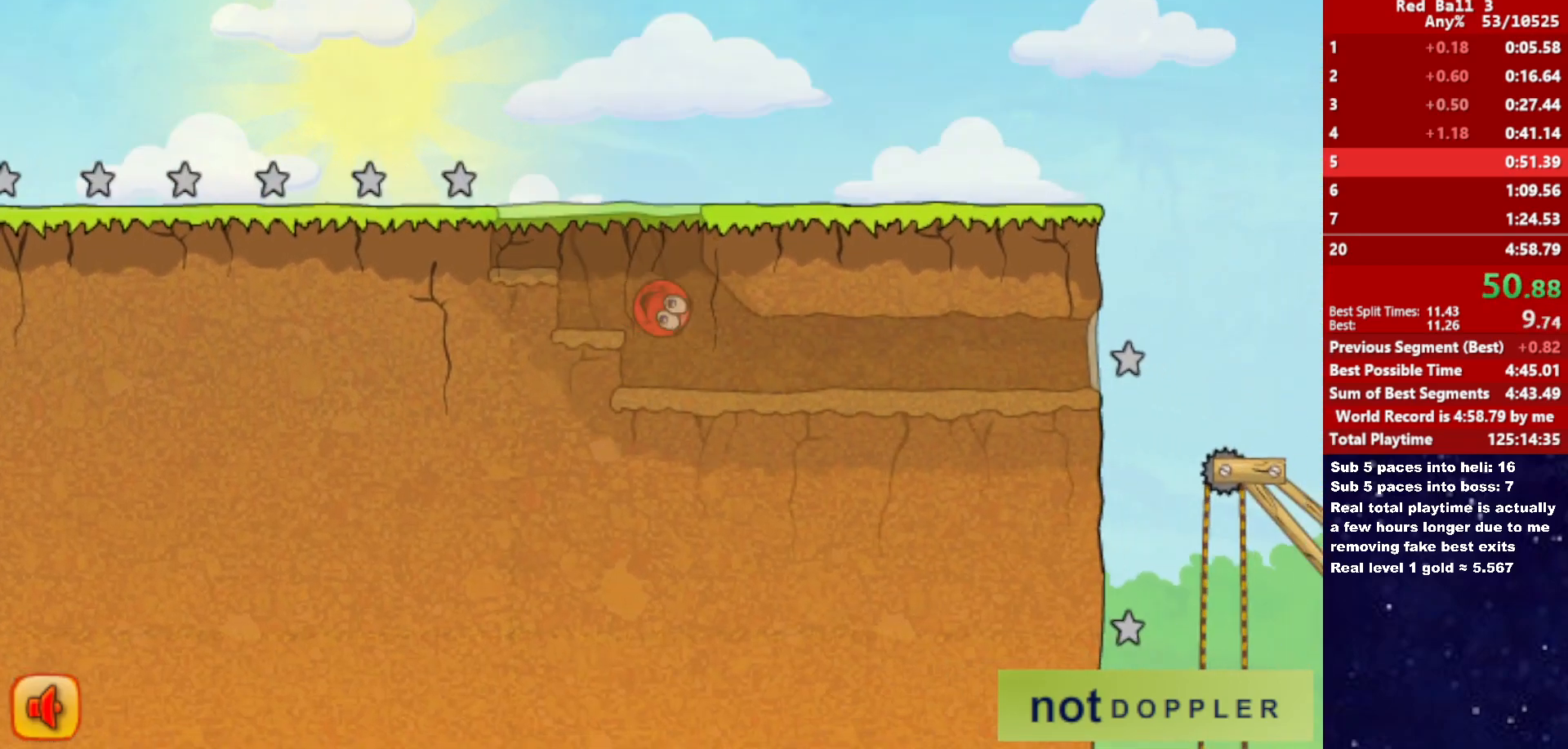
{"keys": ["right"], "events": []}
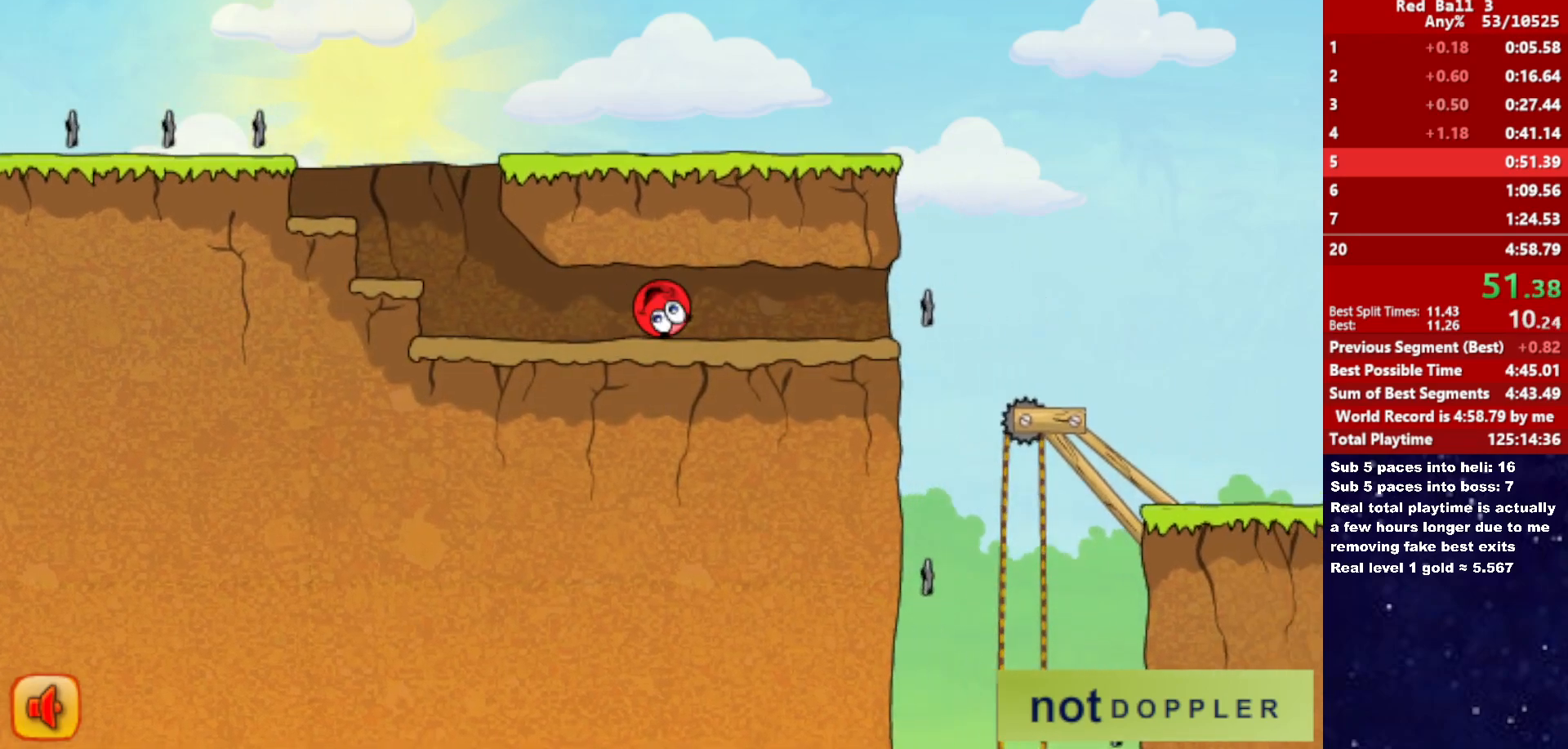
{"keys": ["right"], "events": []}
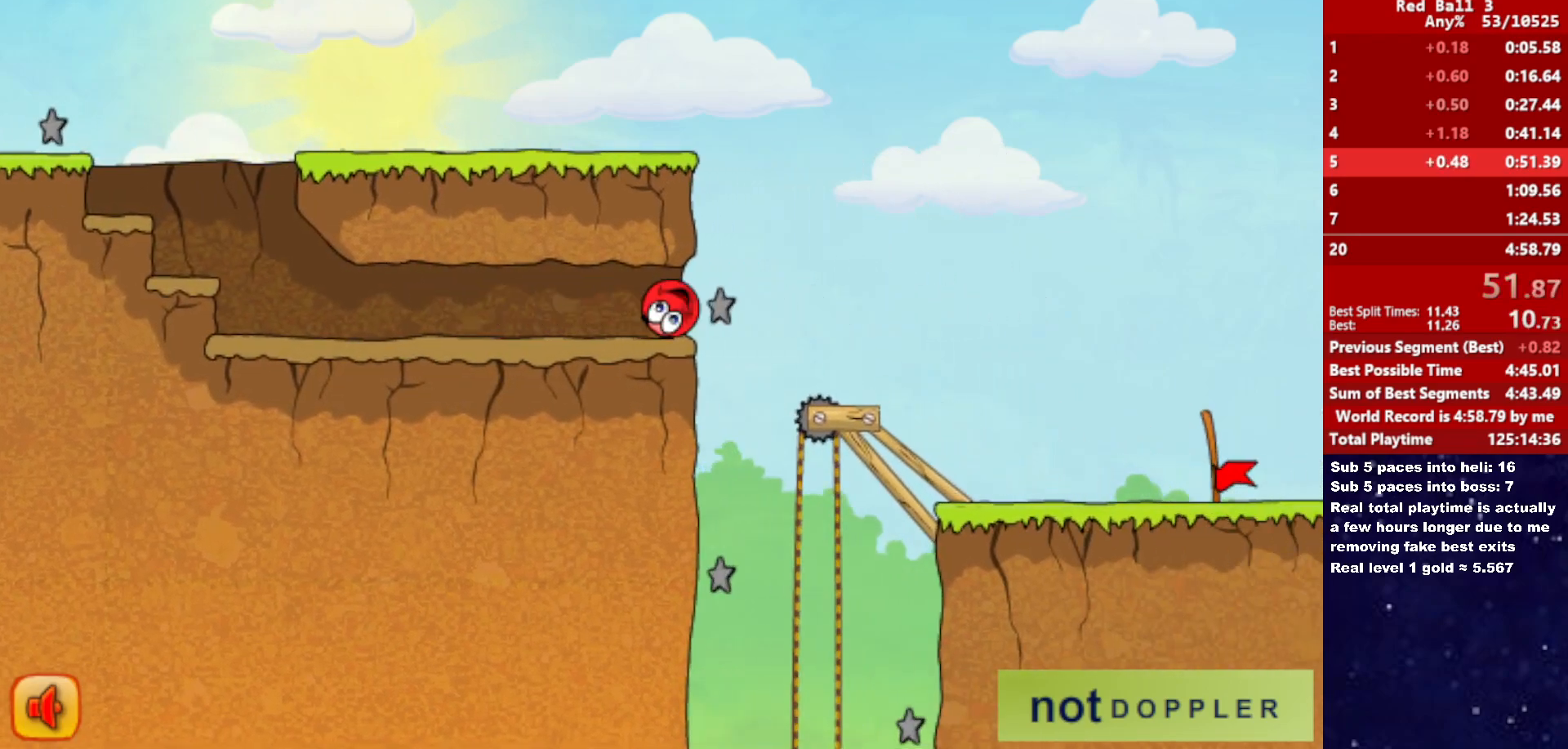
{"keys": ["right"], "events": []}
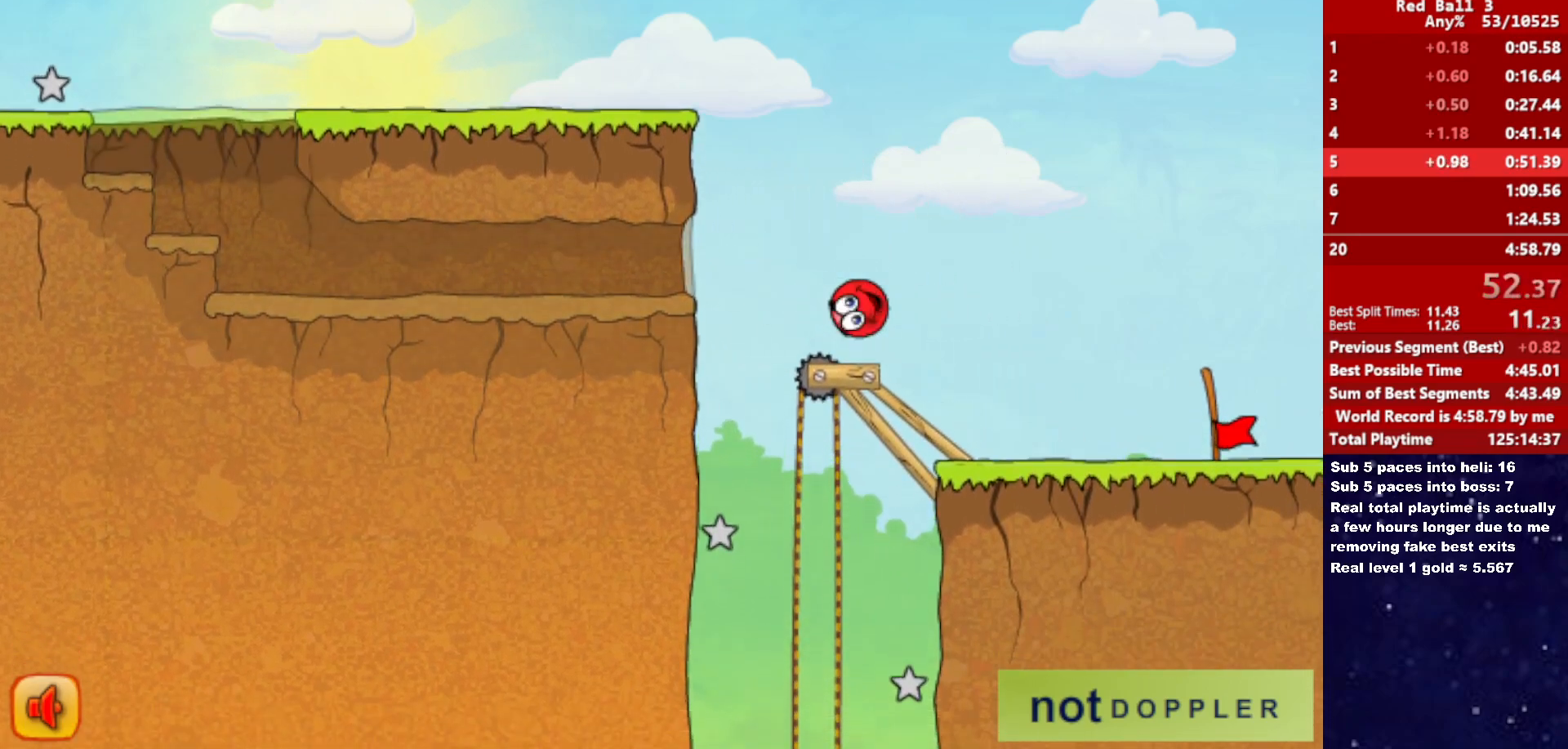
{"keys": ["right"], "events": []}
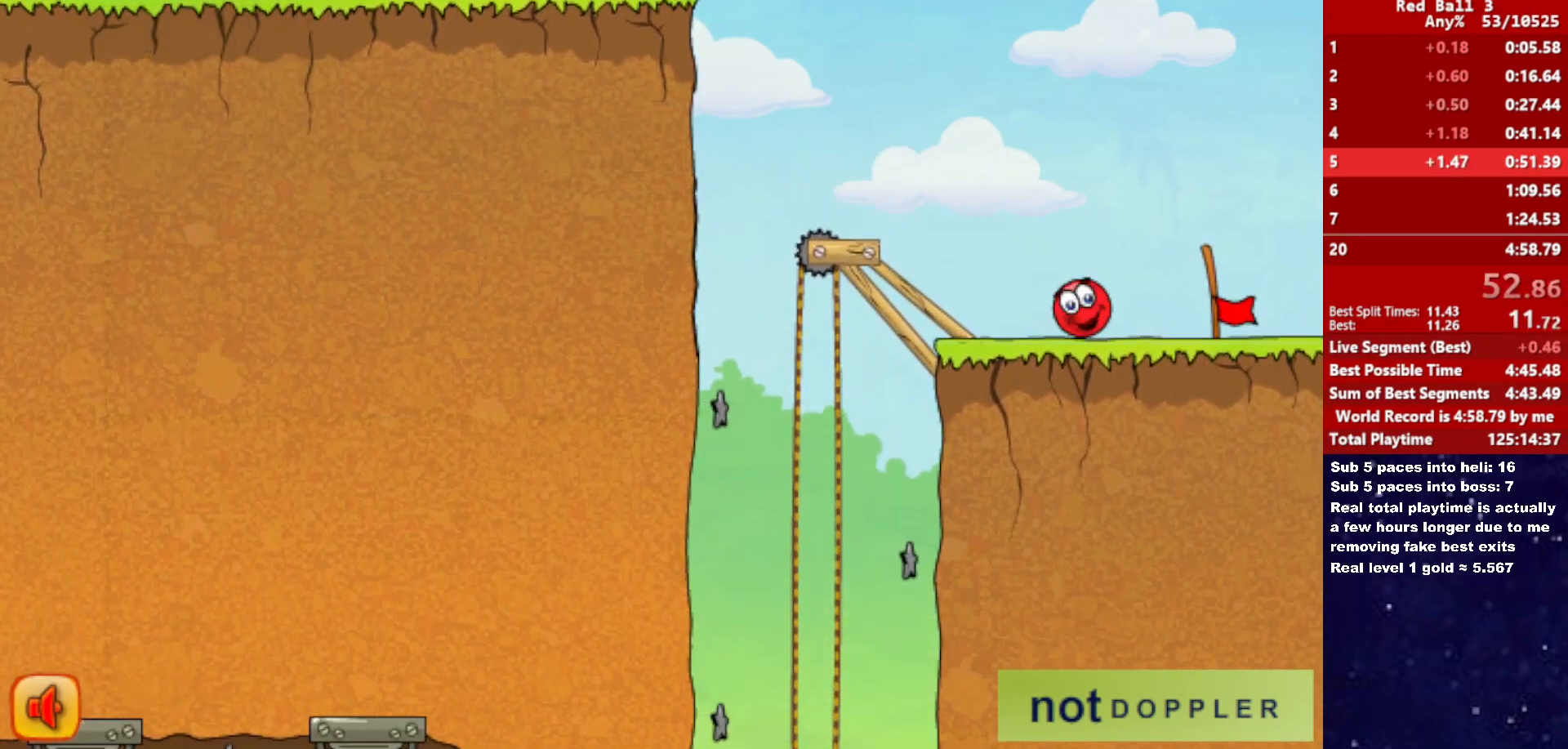
{"keys": ["right"], "events": []}
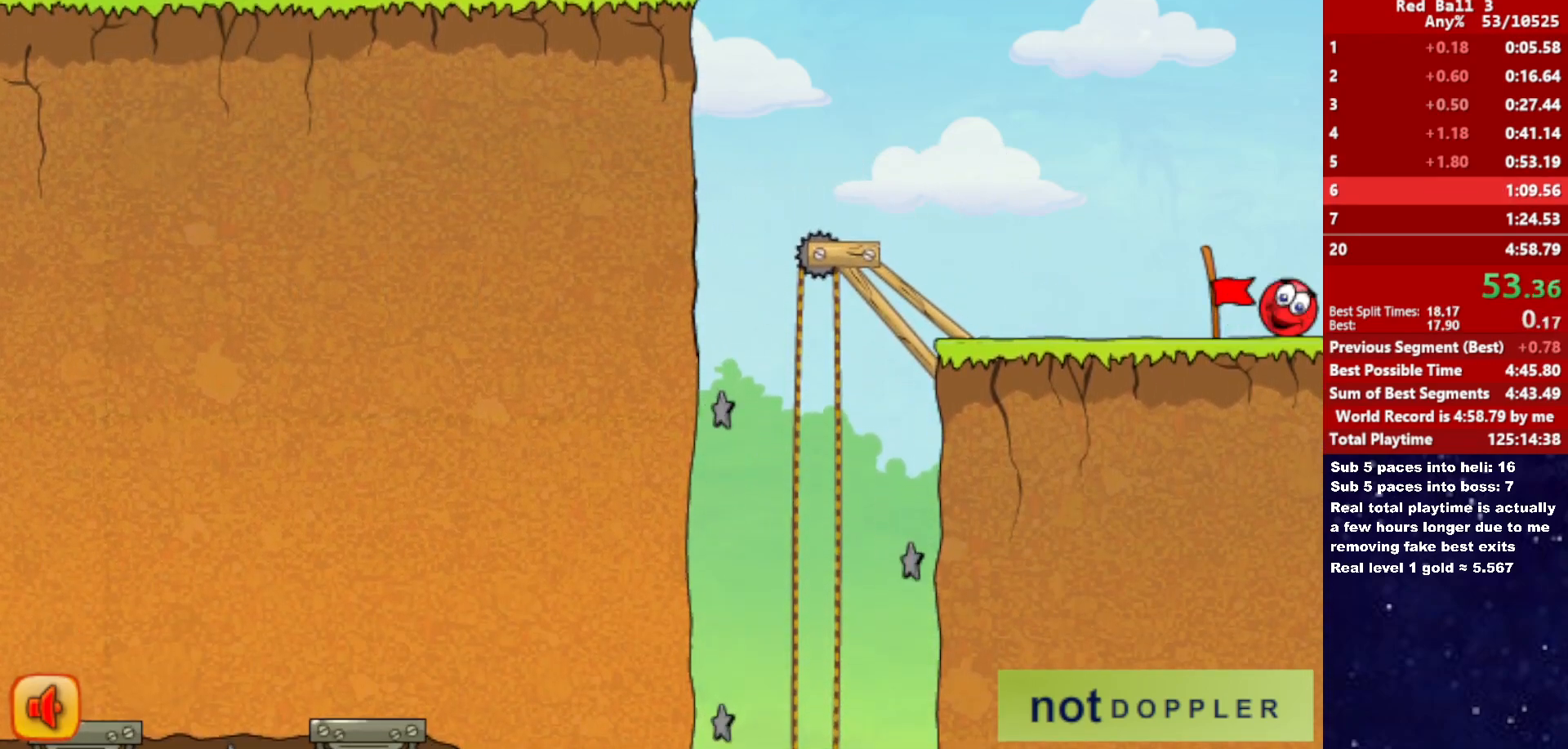
{"keys": ["right"], "events": [[183, "right", "up"], [250, "right", "down"]]}
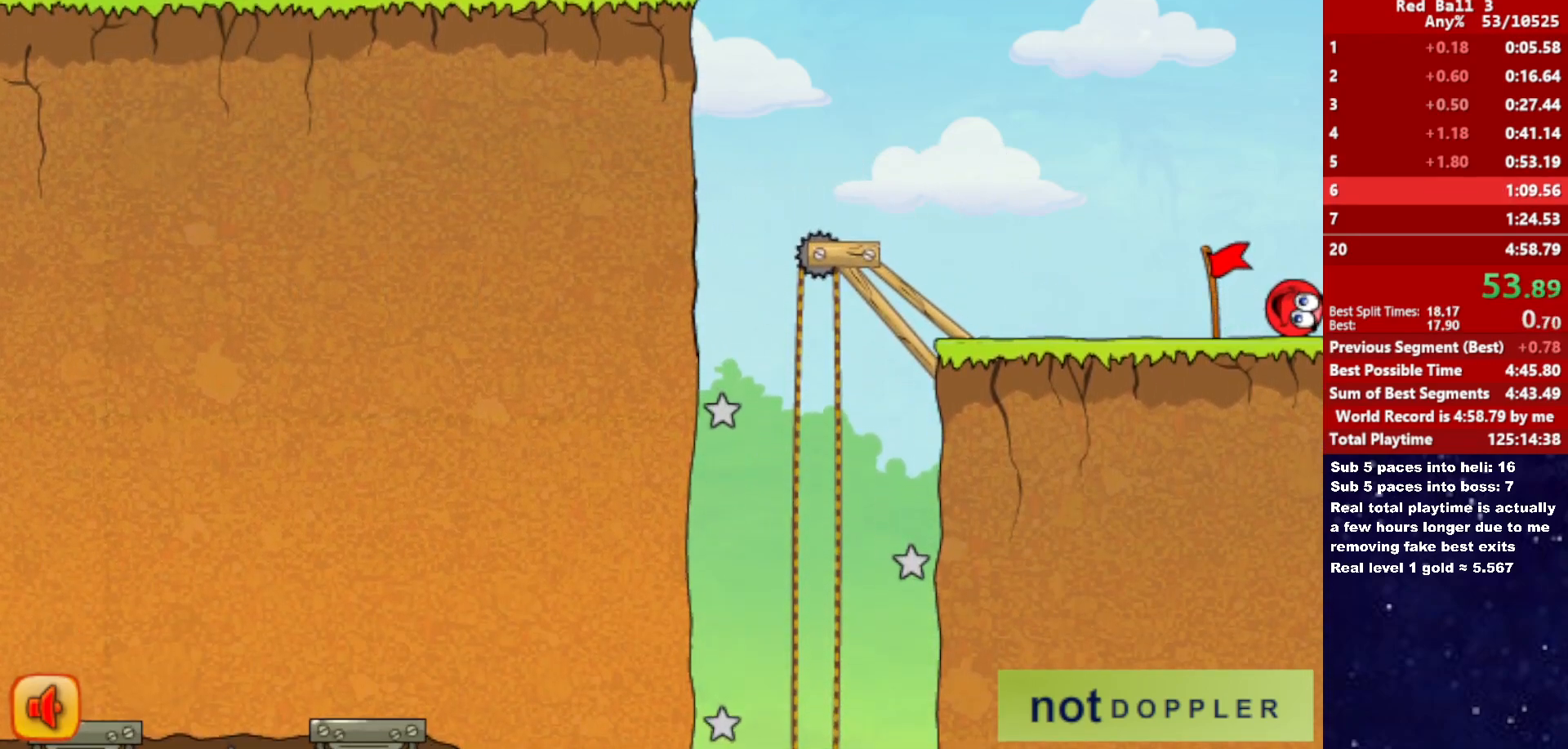
{"keys": ["right"], "events": []}
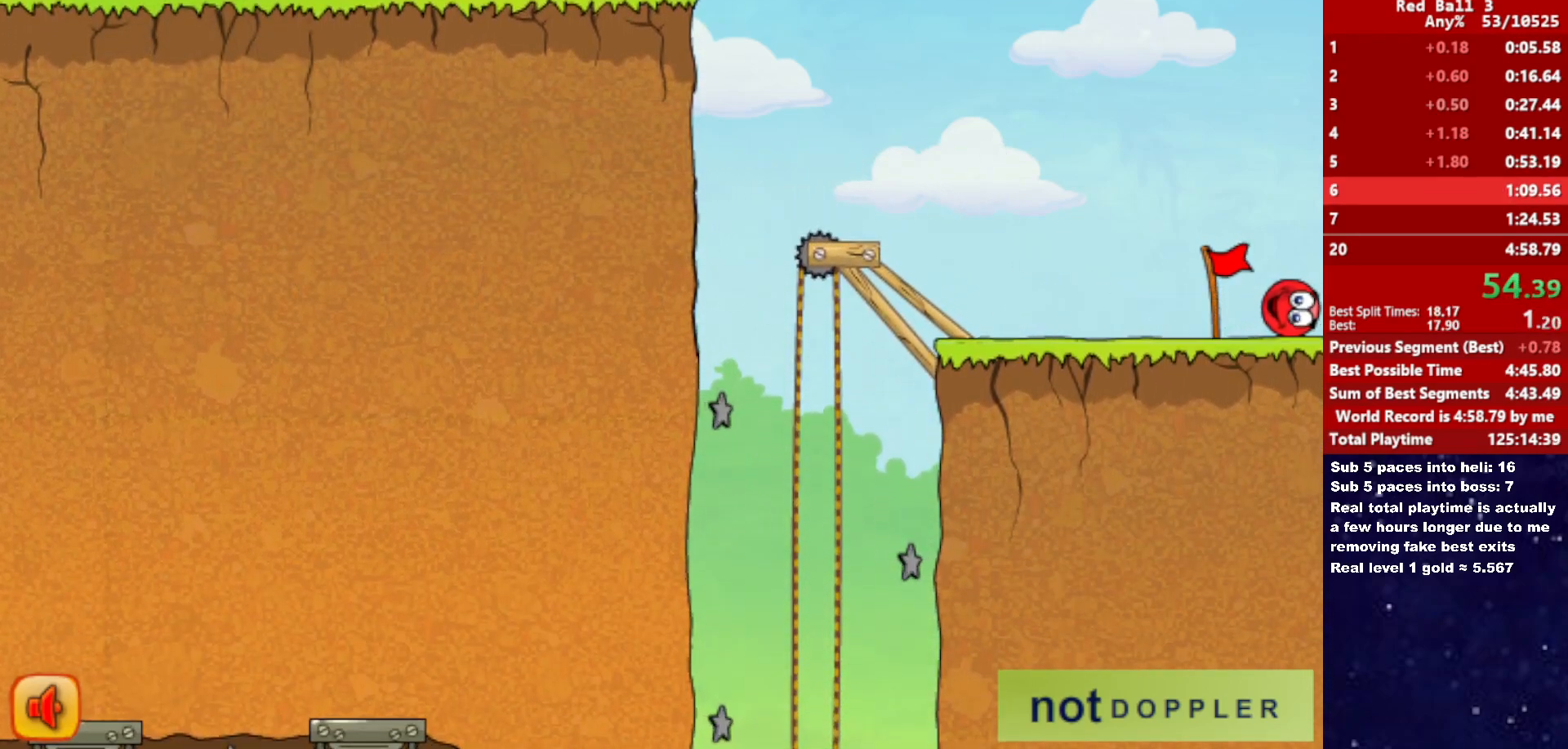
{"keys": ["right"], "events": []}
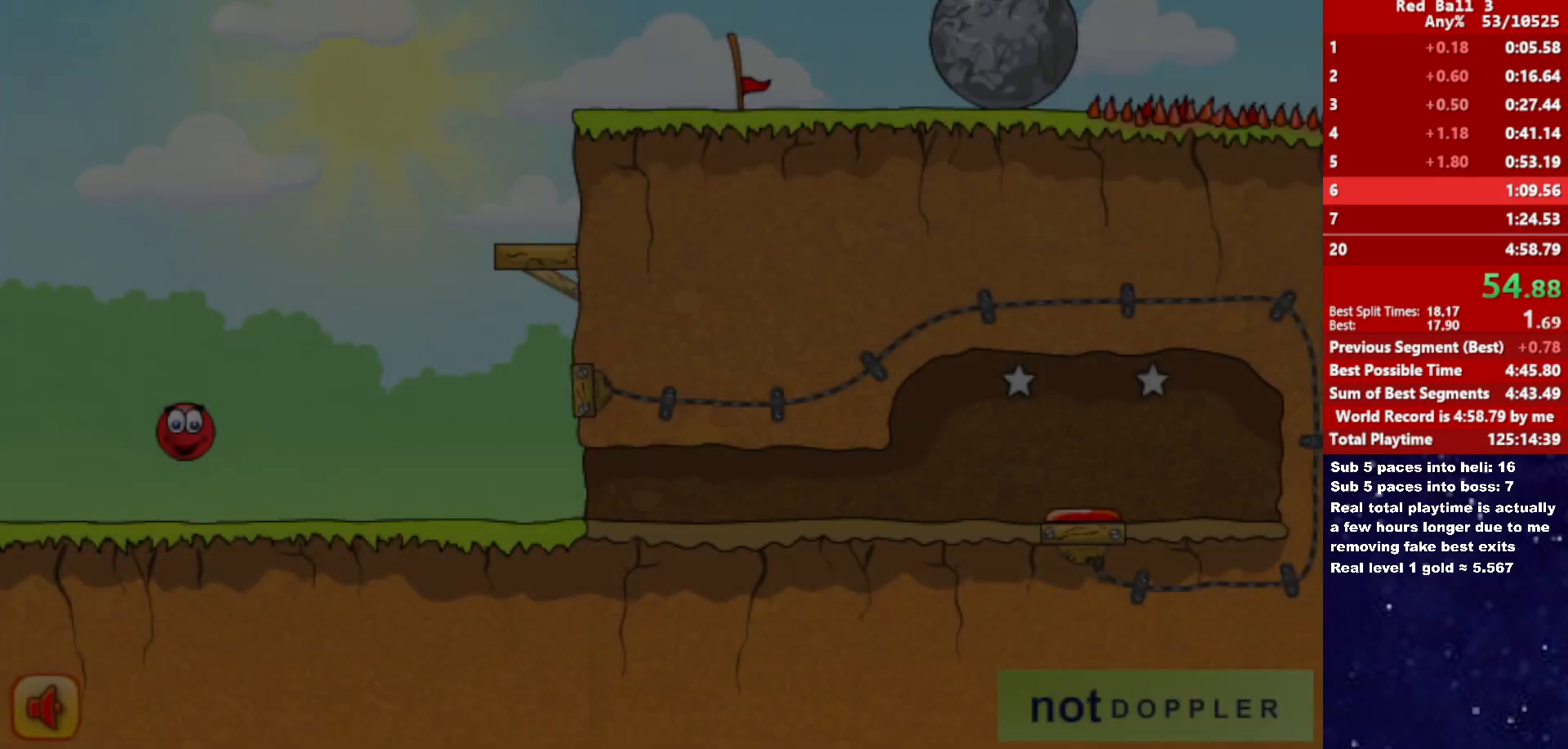
{"keys": ["right", "up"], "events": [[317, "p", "down"], [333, "up", "down"], [400, "p", "up"]]}
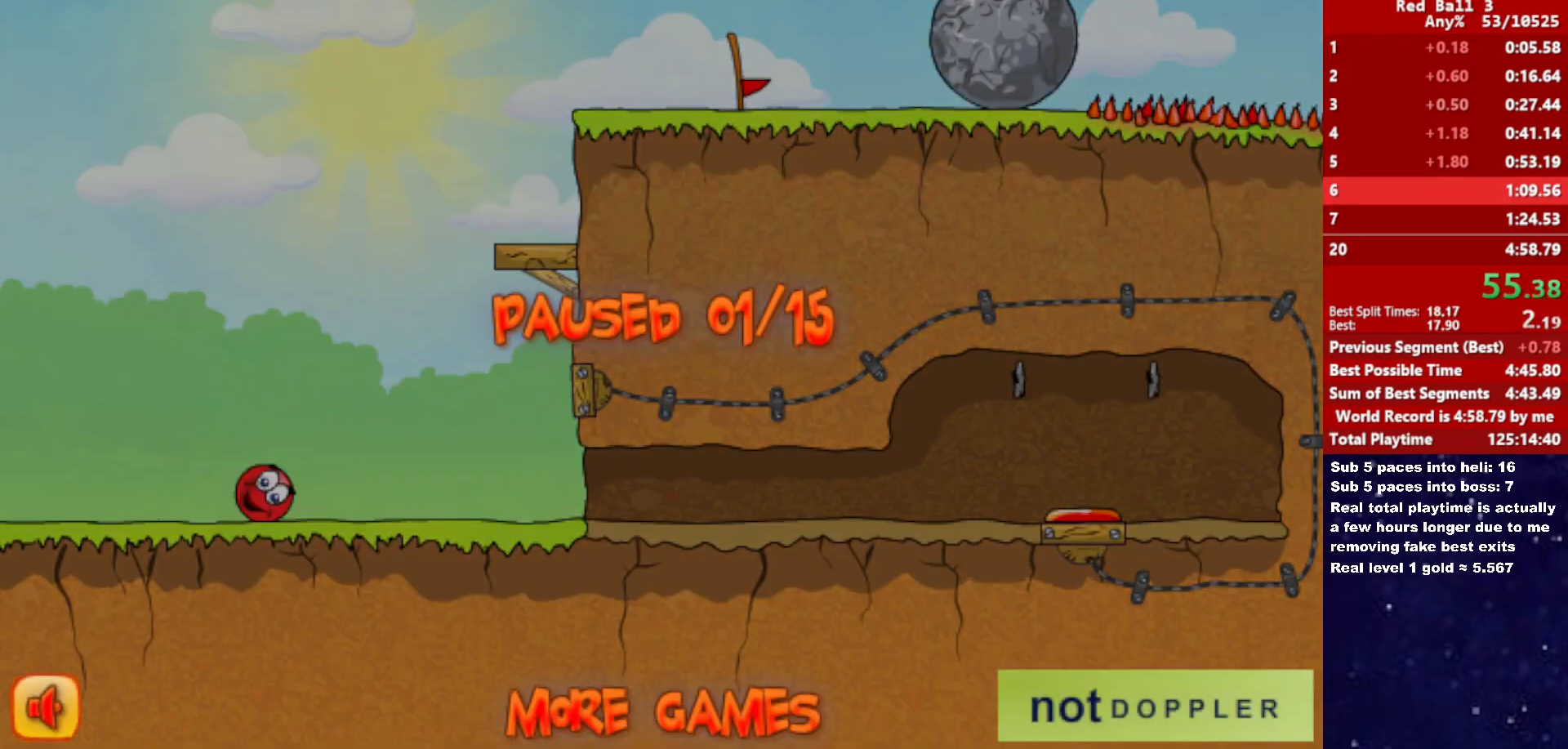
{"keys": ["right", "up"], "events": [[367, "p", "down"], [433, "p", "up"]]}
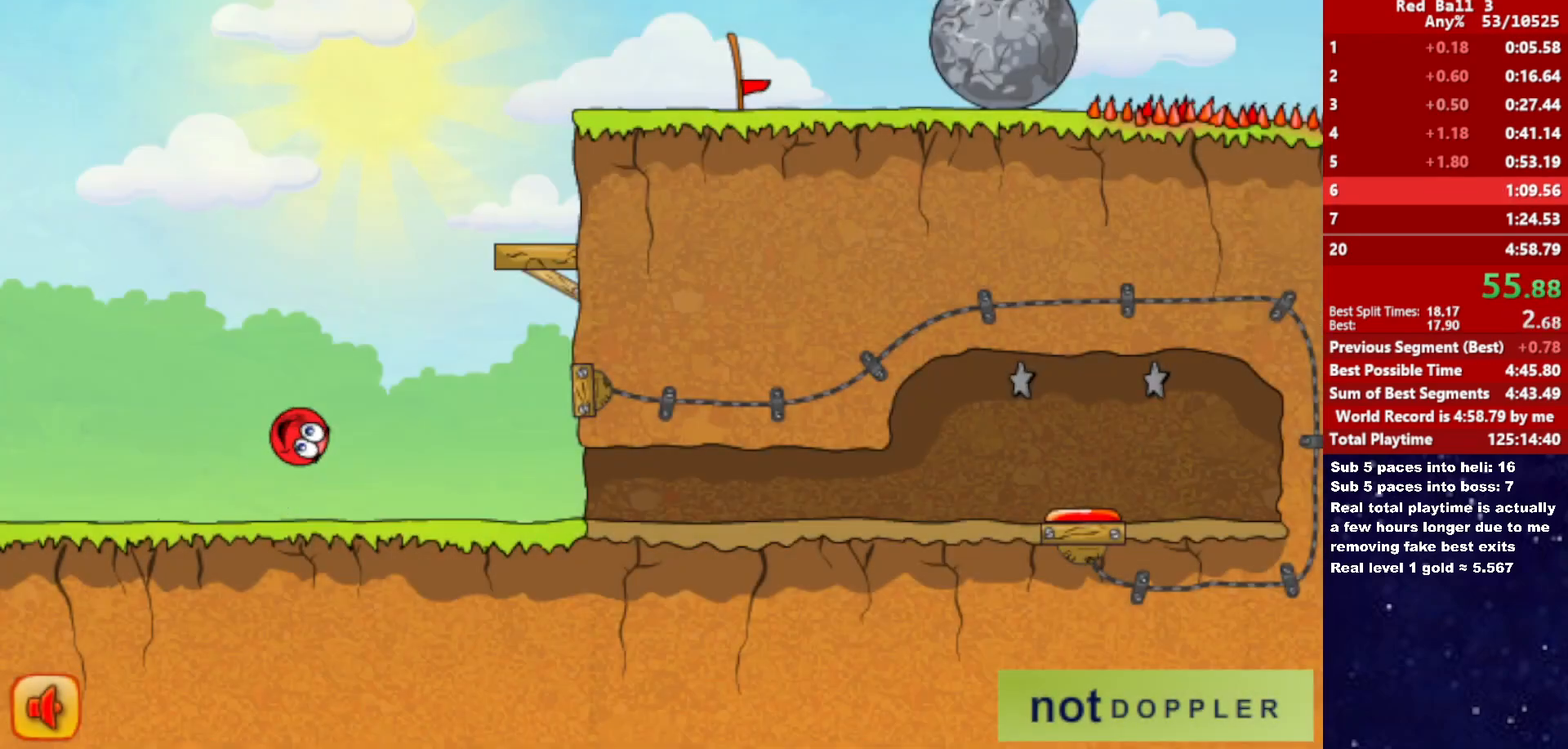
{"keys": ["right", "up"], "events": []}
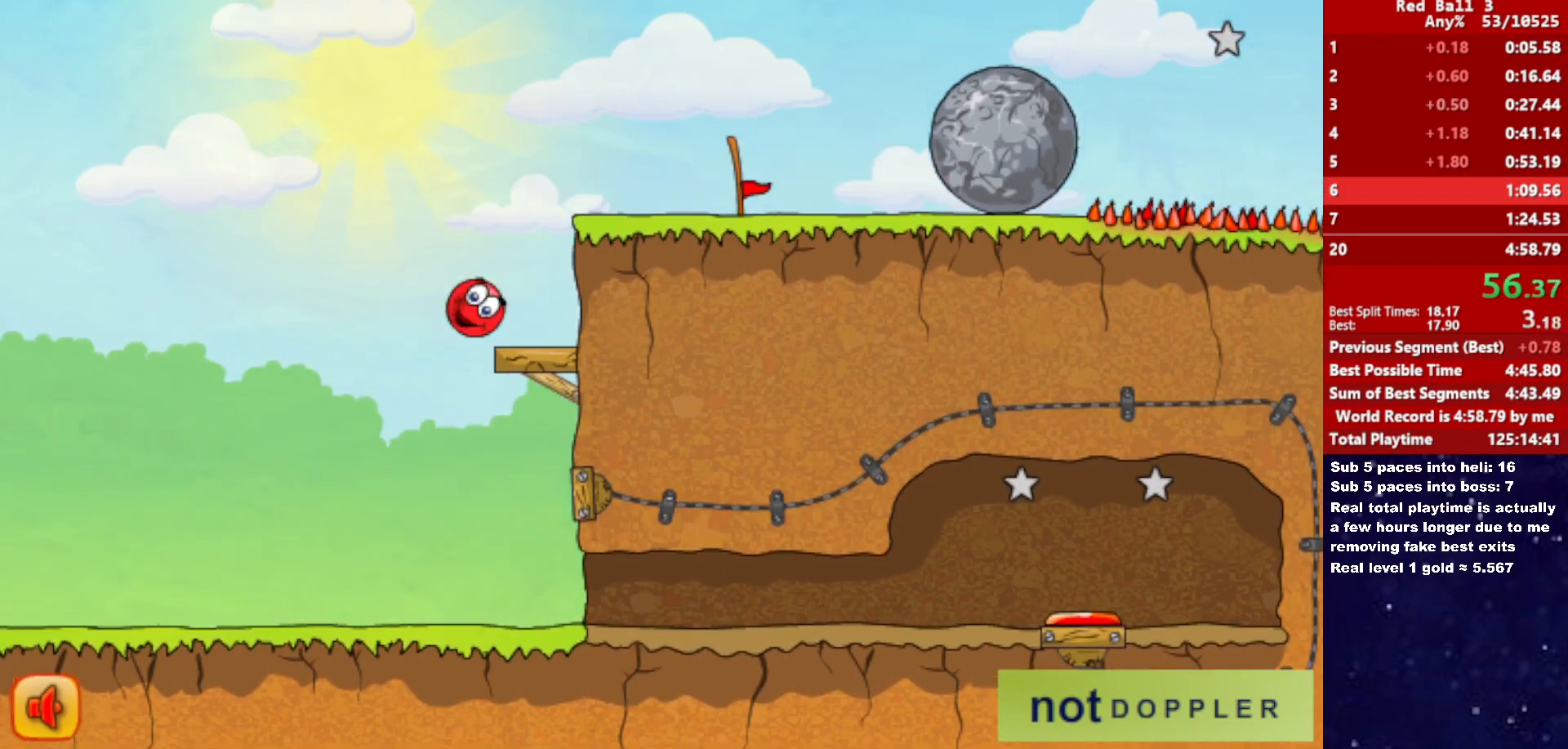
{"keys": ["right"], "events": [[133, "left", "down"], [133, "right", "up"], [267, "left", "up"], [267, "right", "down"], [483, "up", "up"]]}
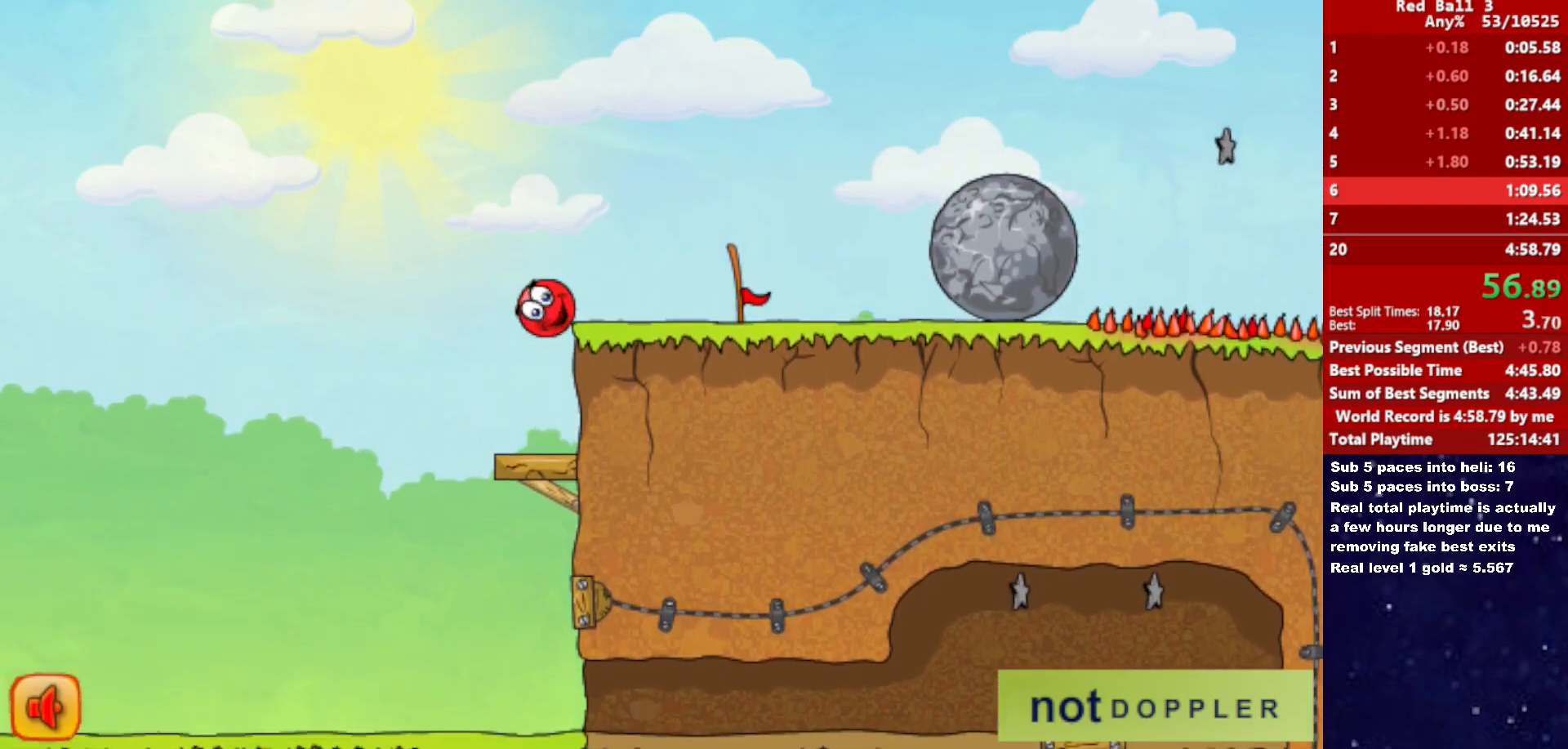
{"keys": ["right"], "events": []}
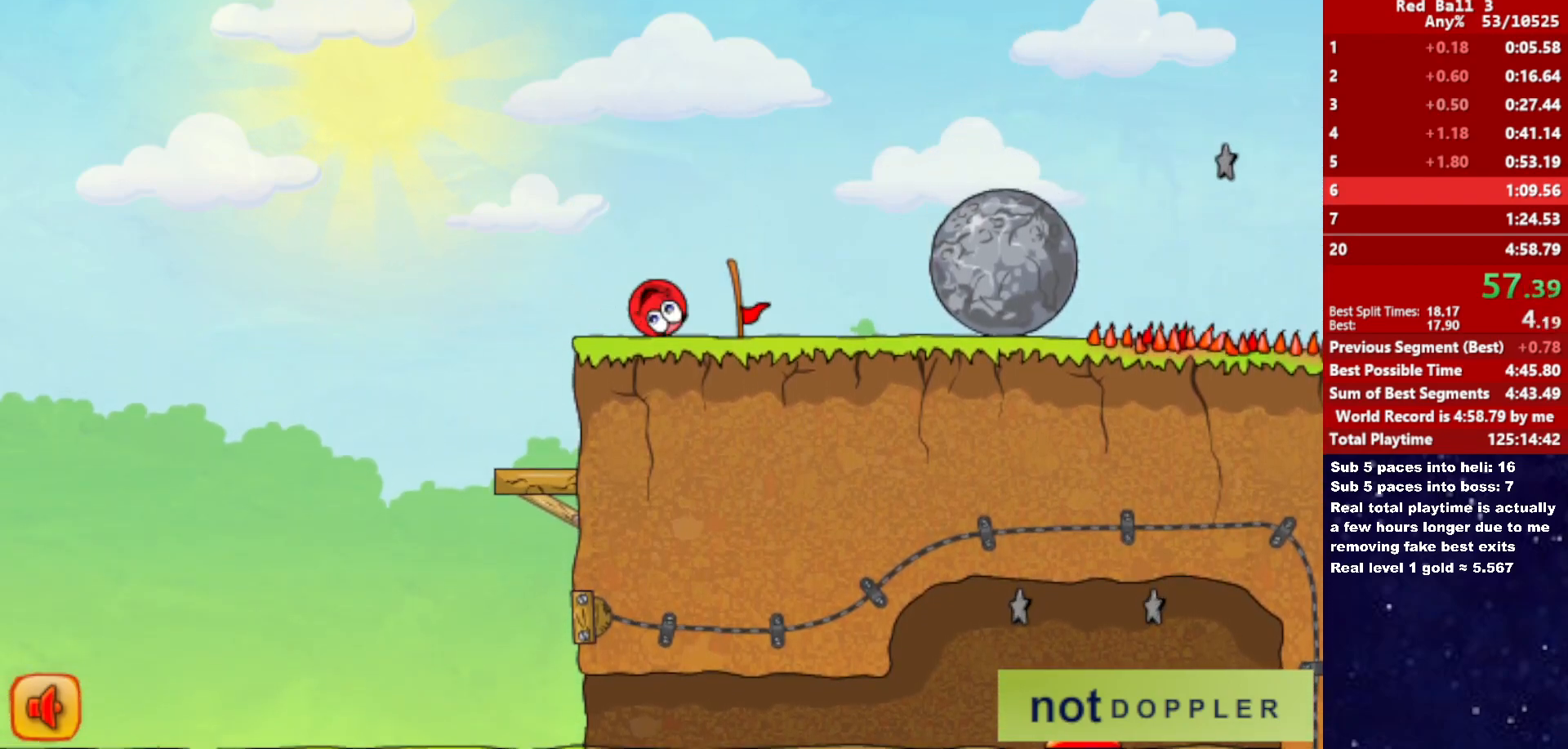
{"keys": ["right"], "events": []}
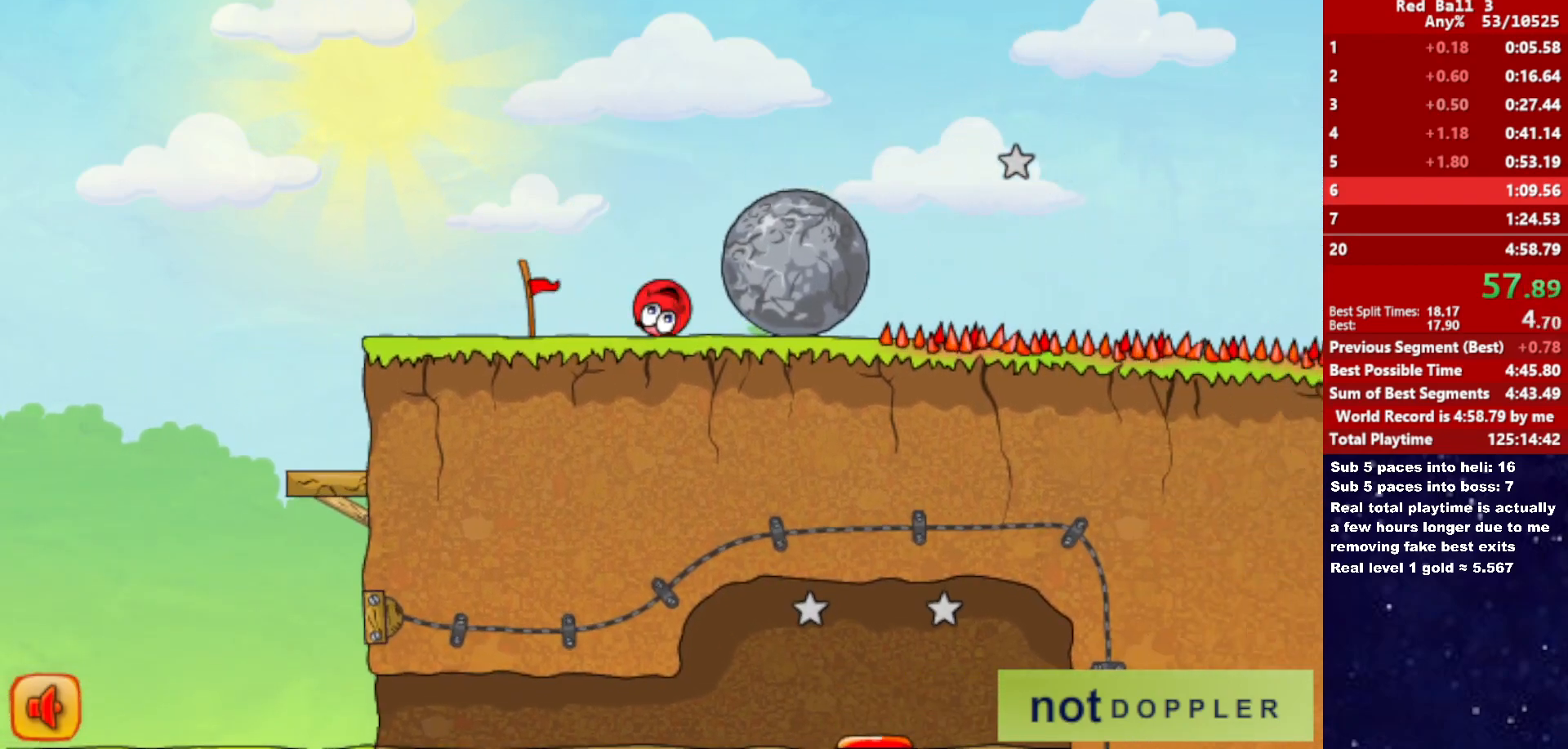
{"keys": ["right"], "events": []}
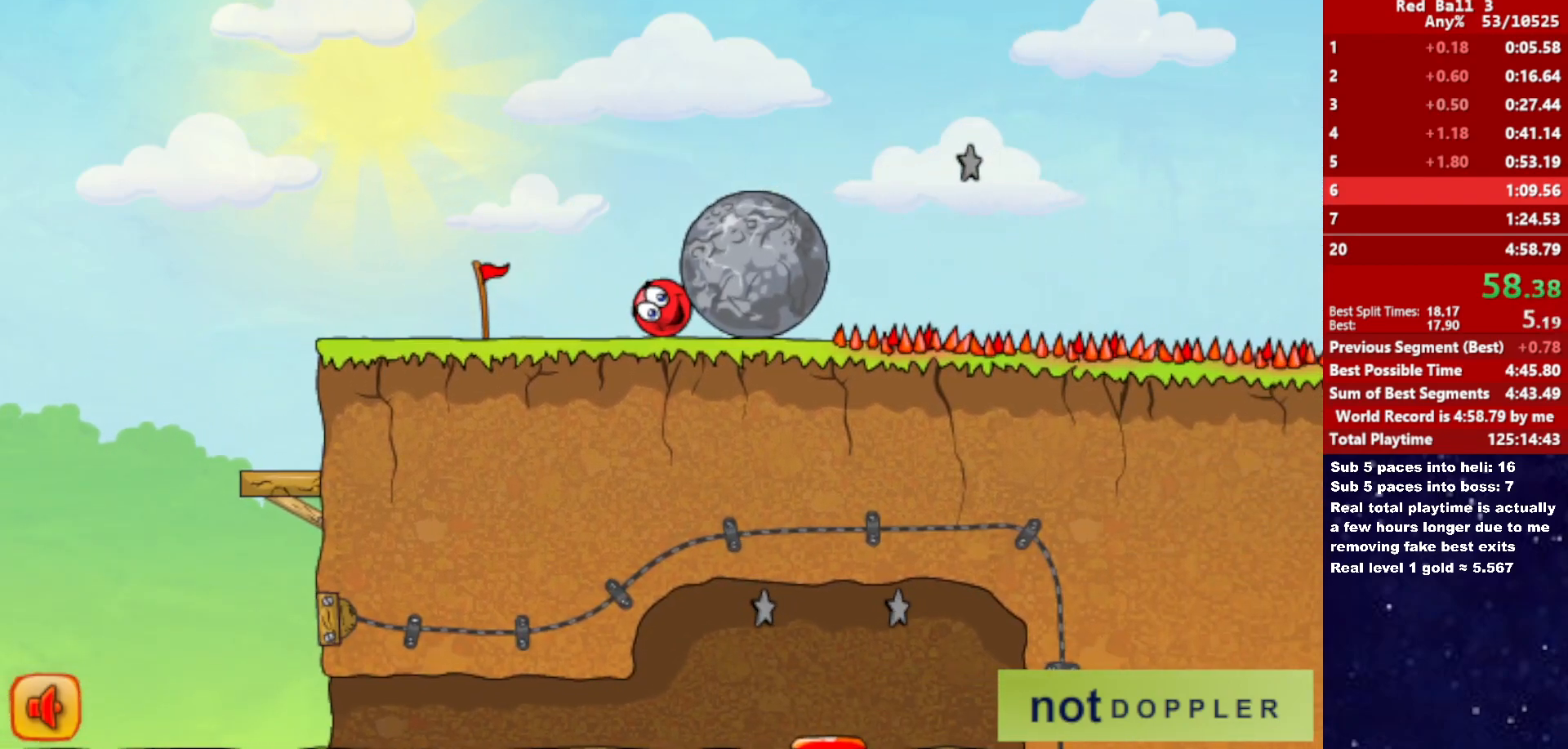
{"keys": ["right"], "events": []}
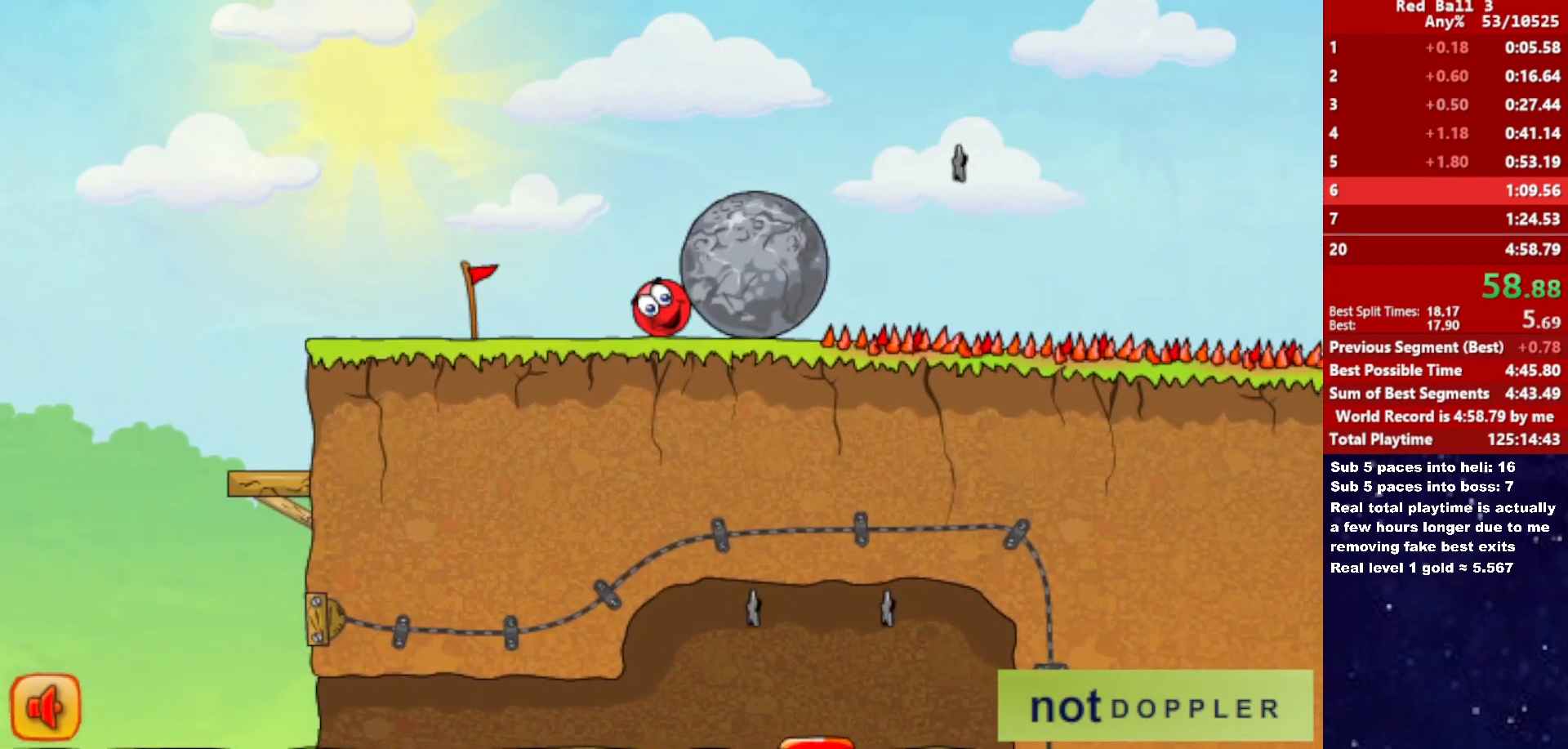
{"keys": ["right"], "events": []}
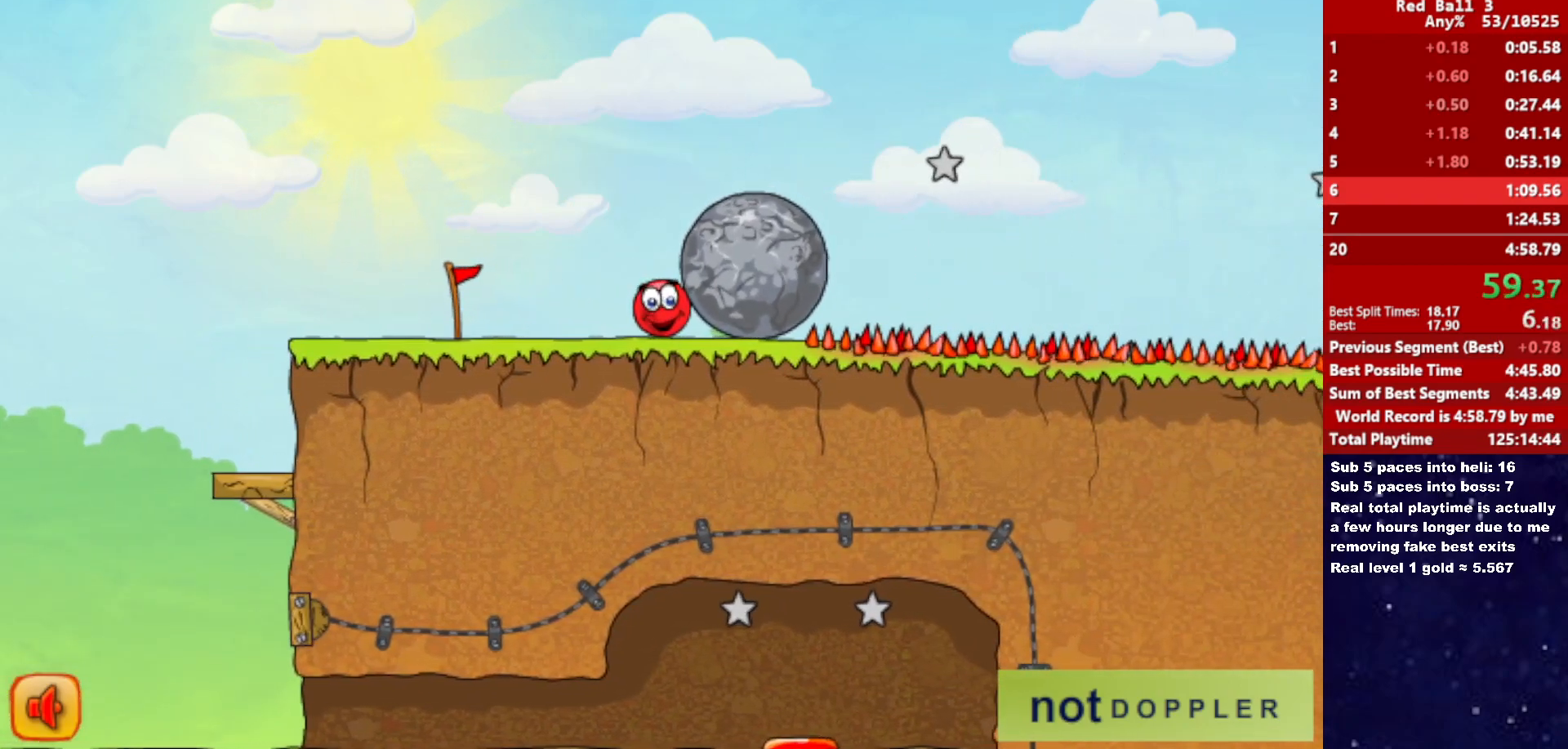
{"keys": ["right"], "events": []}
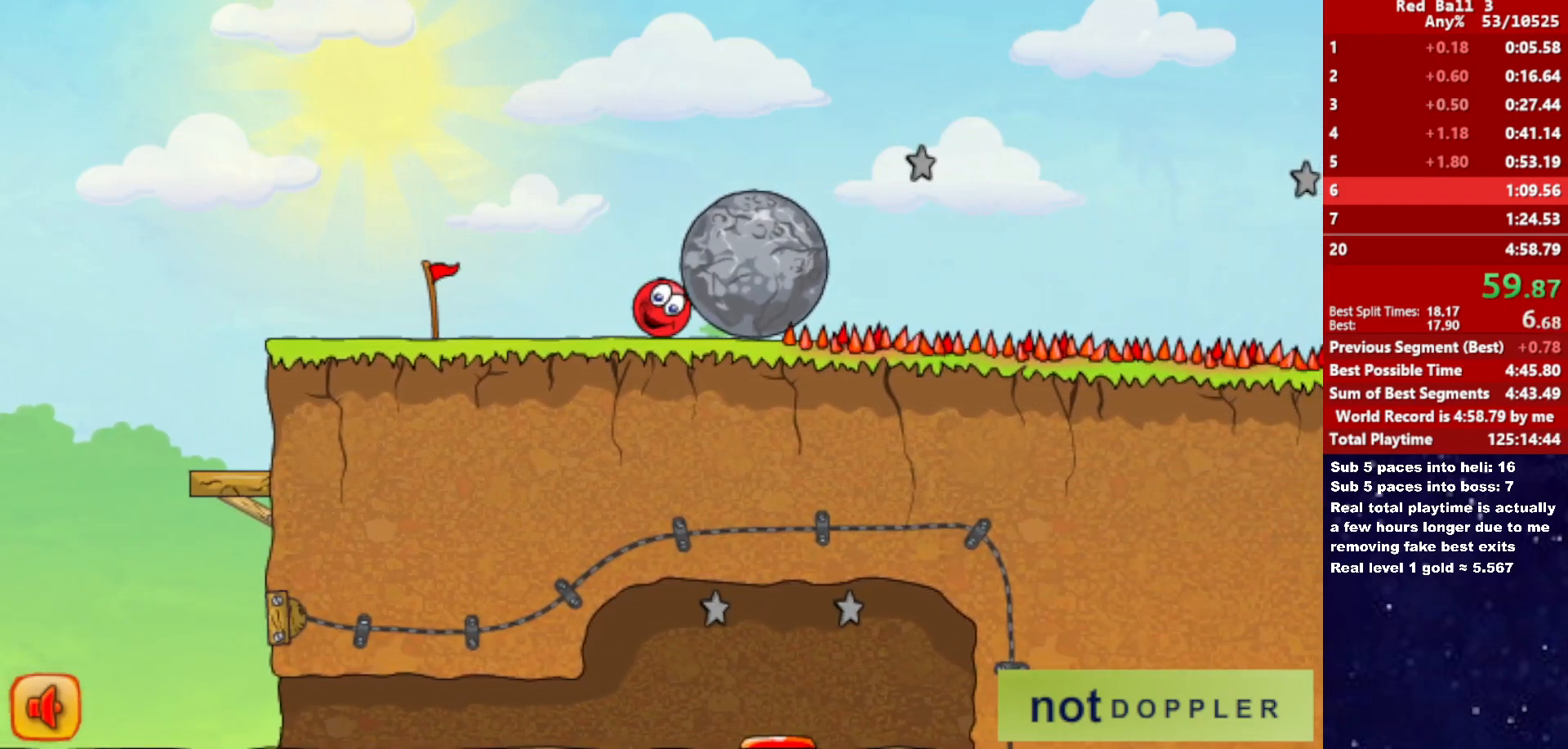
{"keys": ["right"], "events": []}
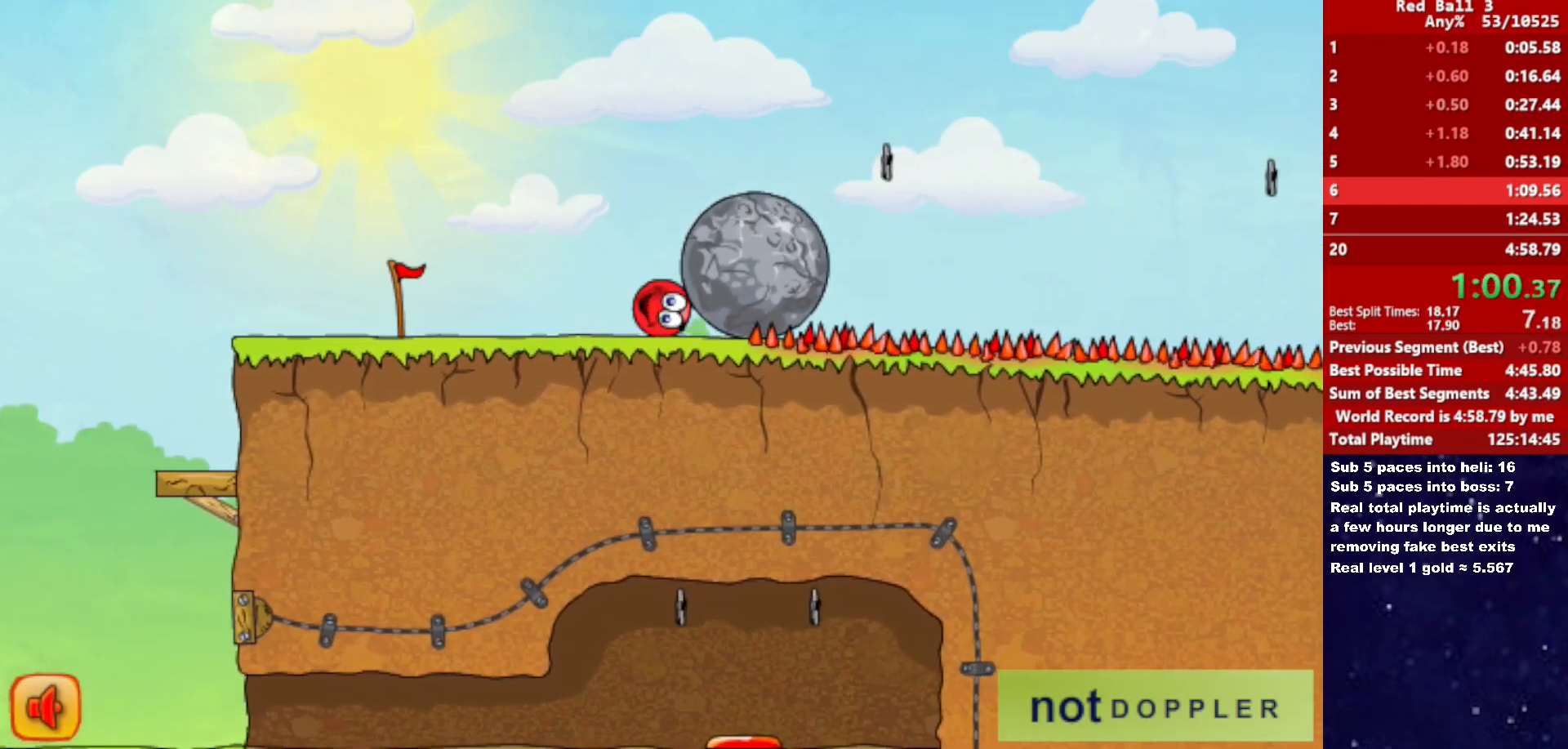
{"keys": ["left"], "events": [[367, "up", "down"], [400, "left", "down"], [400, "up", "up"], [417, "right", "up"]]}
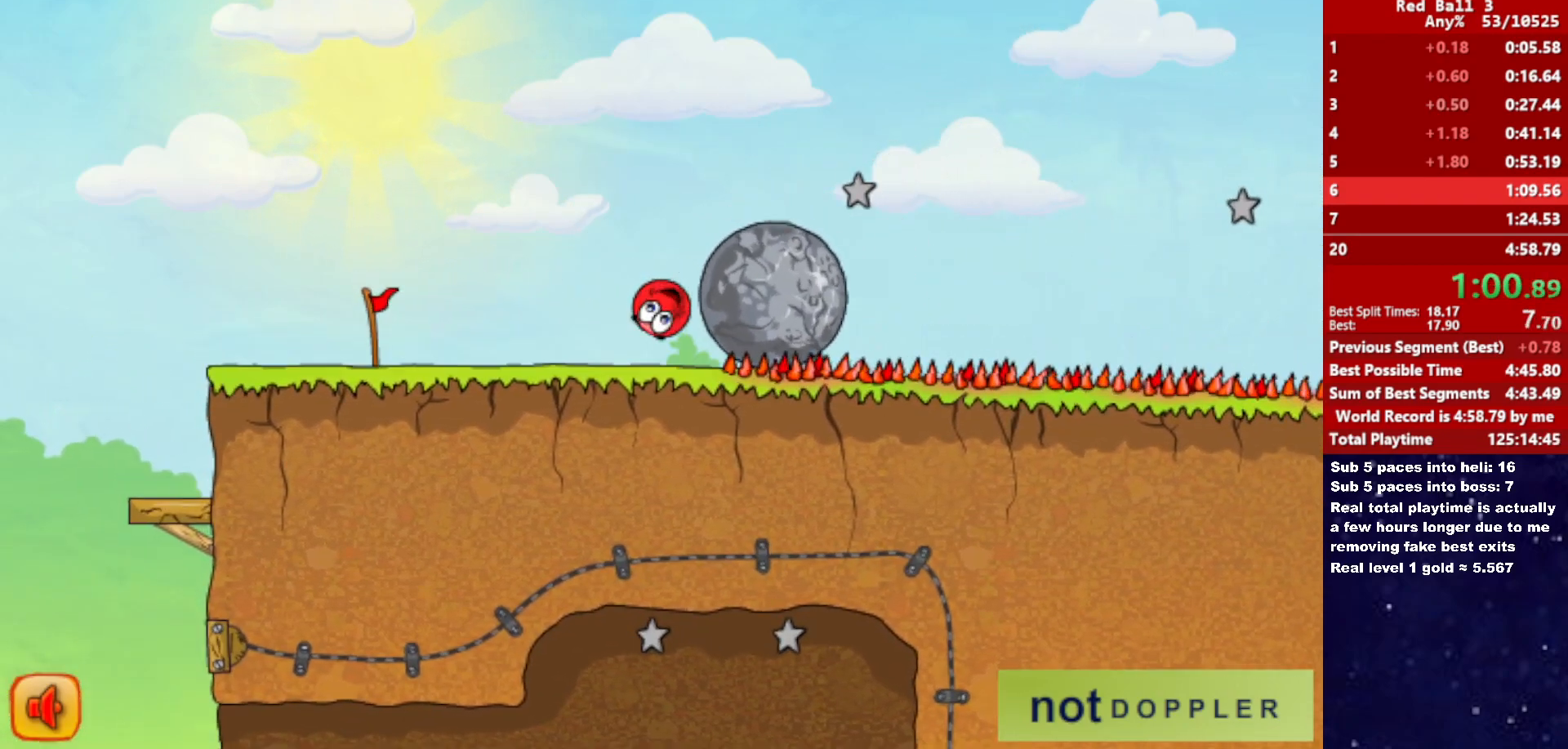
{"keys": ["right"], "events": [[233, "right", "down"], [283, "left", "up"]]}
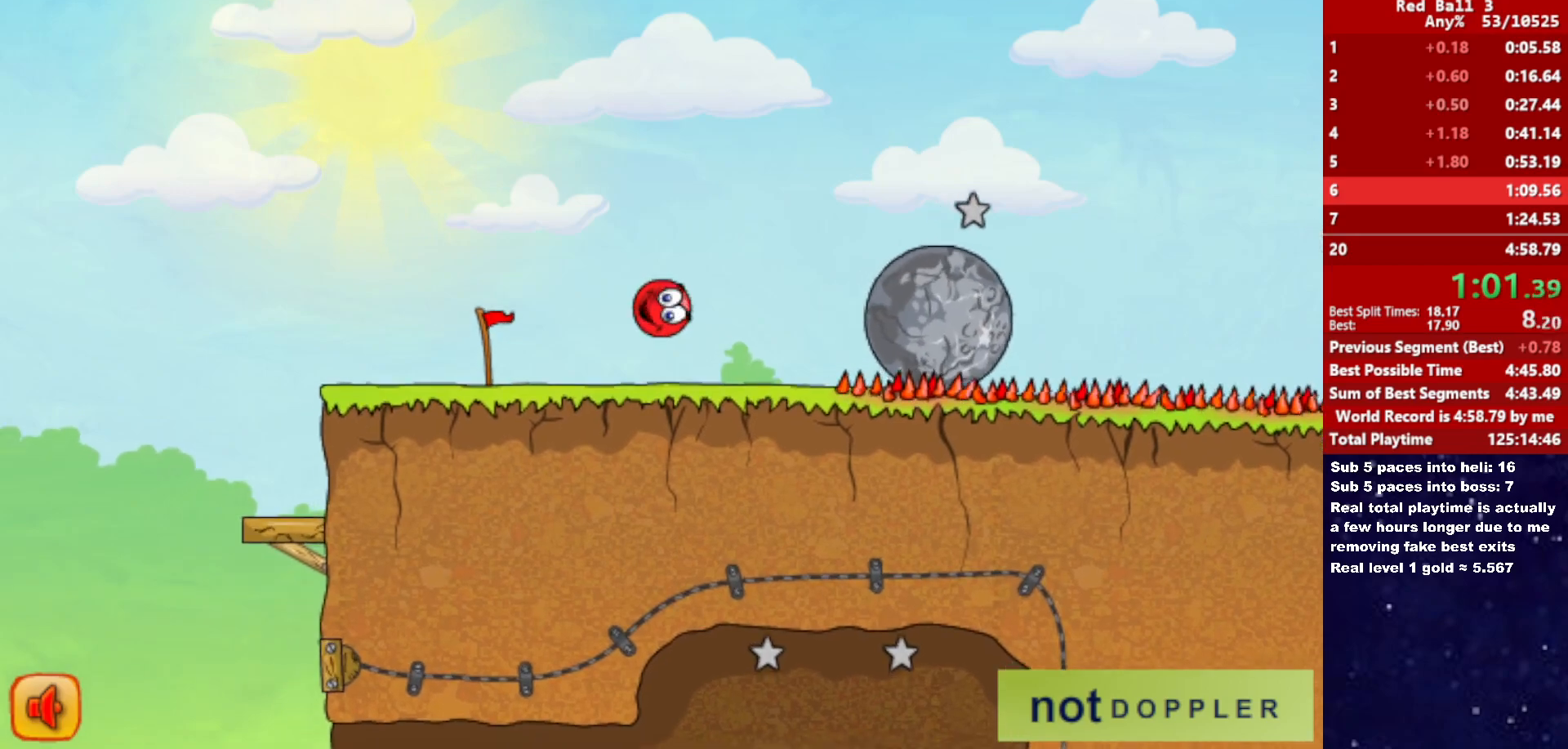
{"keys": ["right"], "events": []}
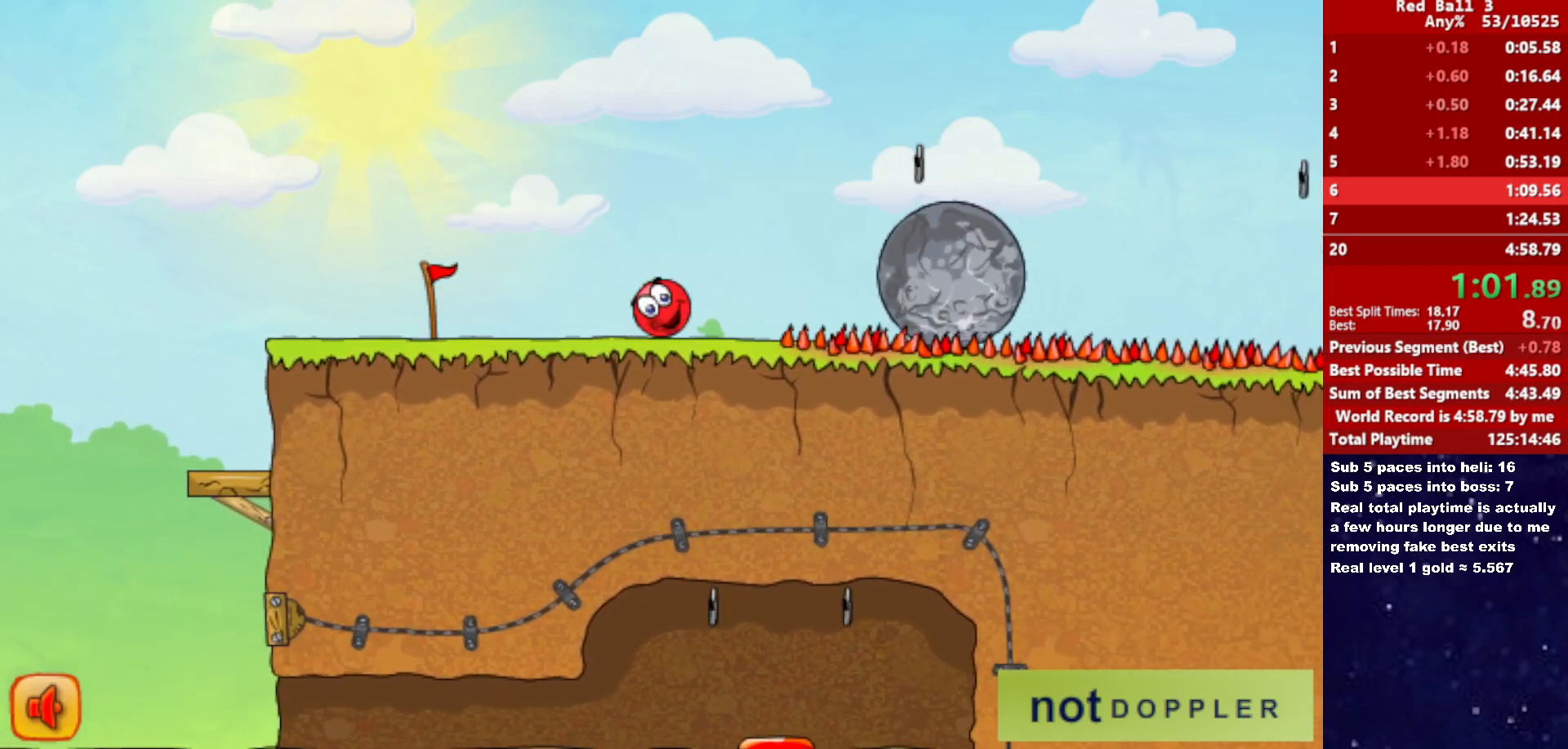
{"keys": ["right"], "events": [[67, "up", "down"], [433, "up", "up"]]}
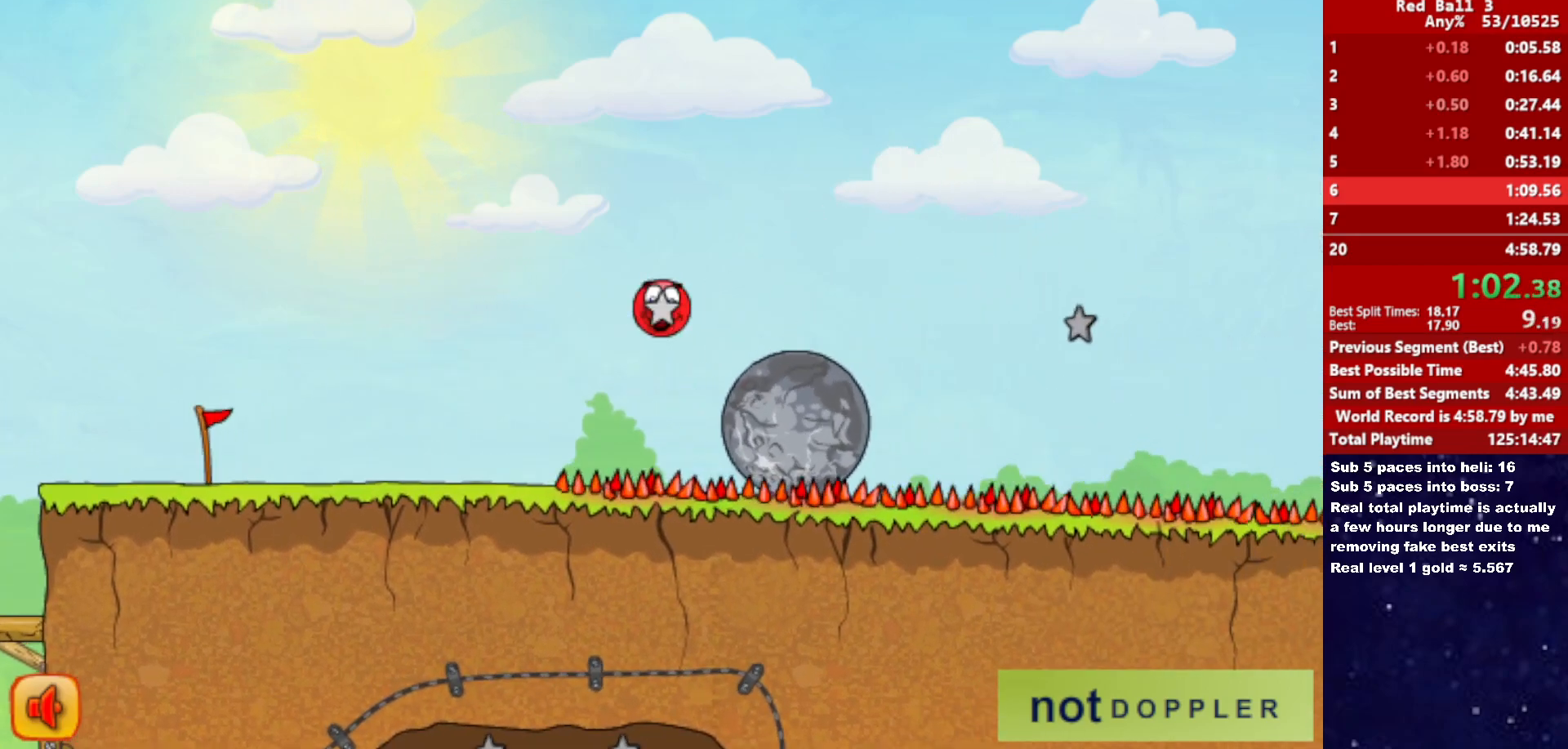
{"keys": ["right", "up"], "events": [[233, "right", "up"], [250, "left", "down"], [300, "left", "up"], [383, "right", "down"], [417, "up", "down"]]}
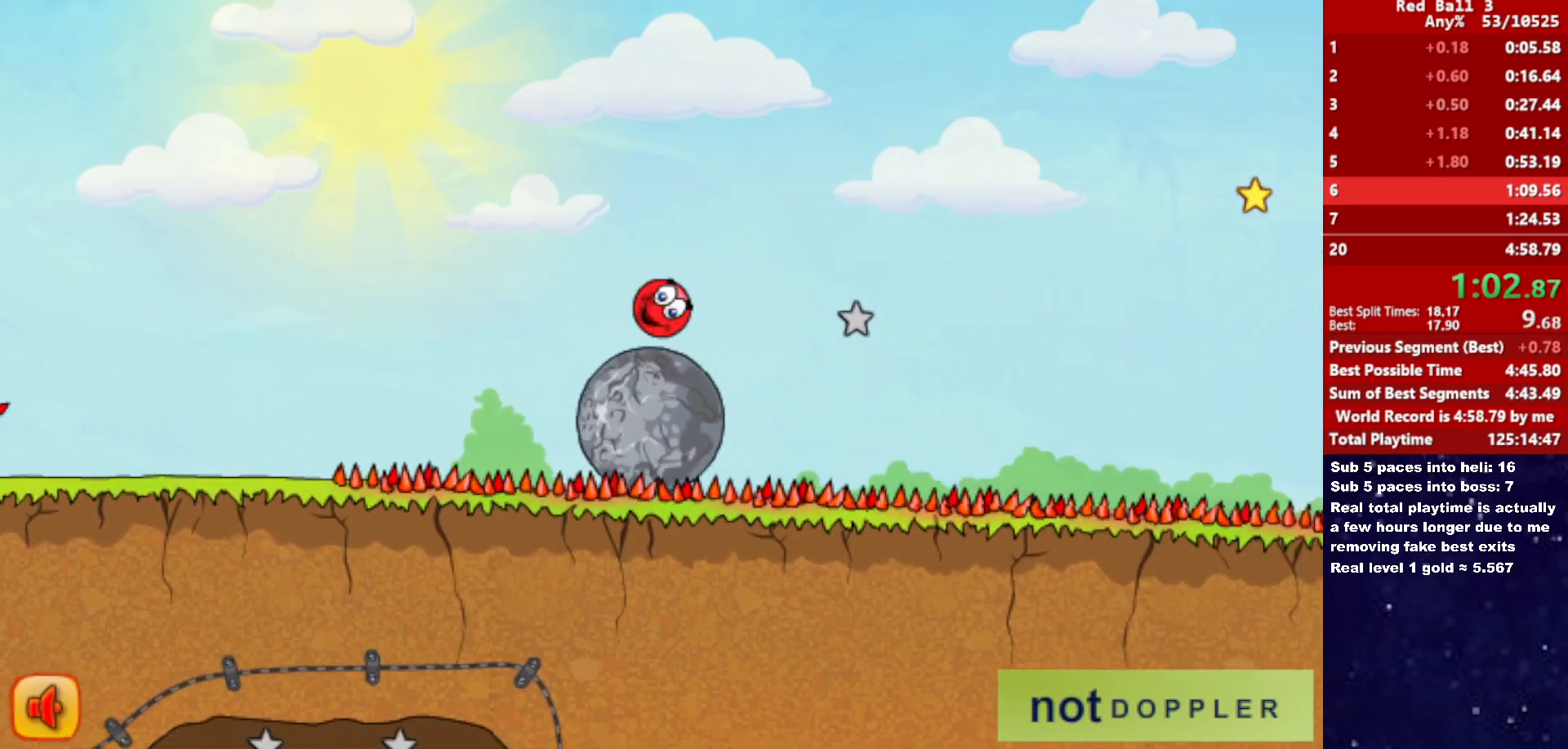
{"keys": ["right", "up"], "events": []}
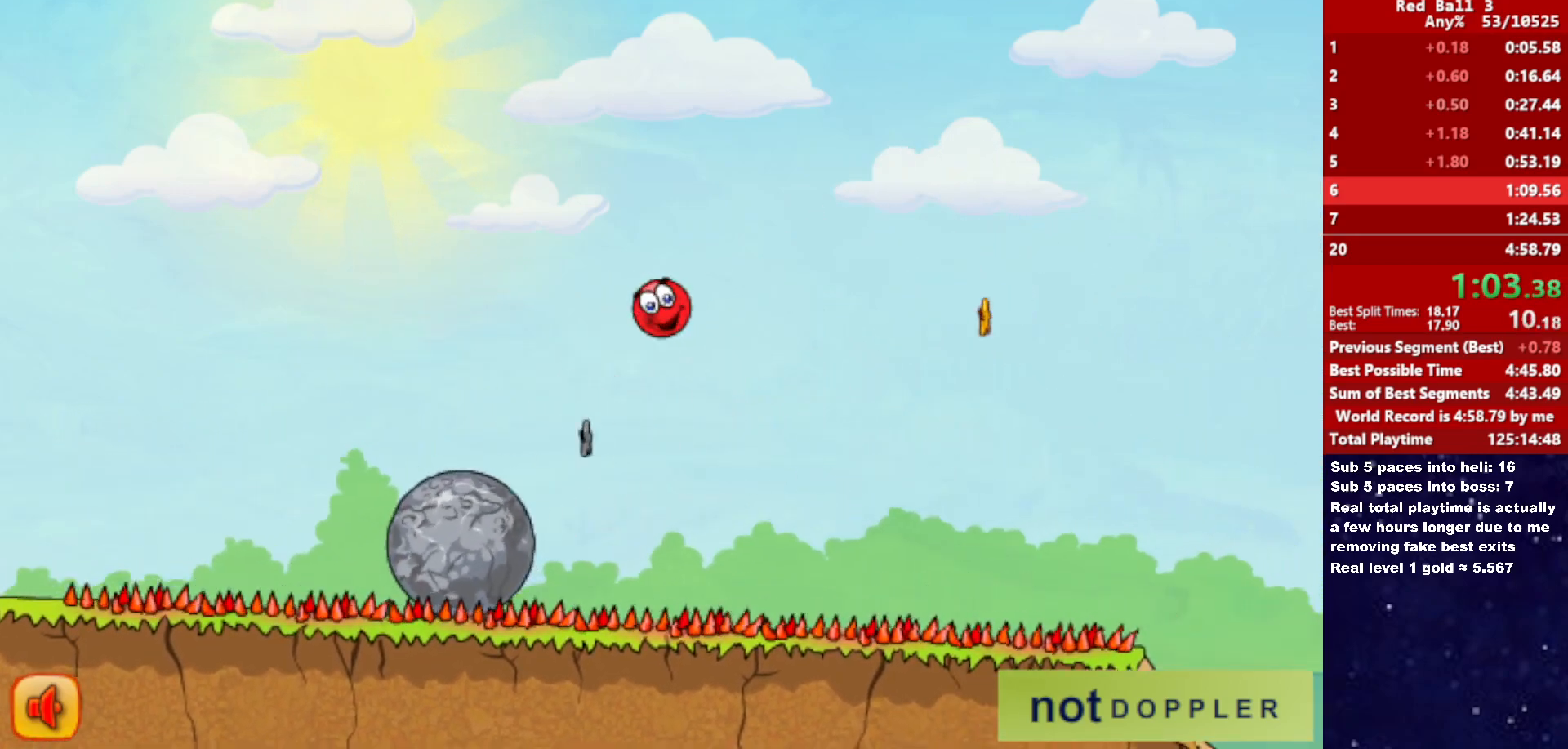
{"keys": ["right", "up"], "events": []}
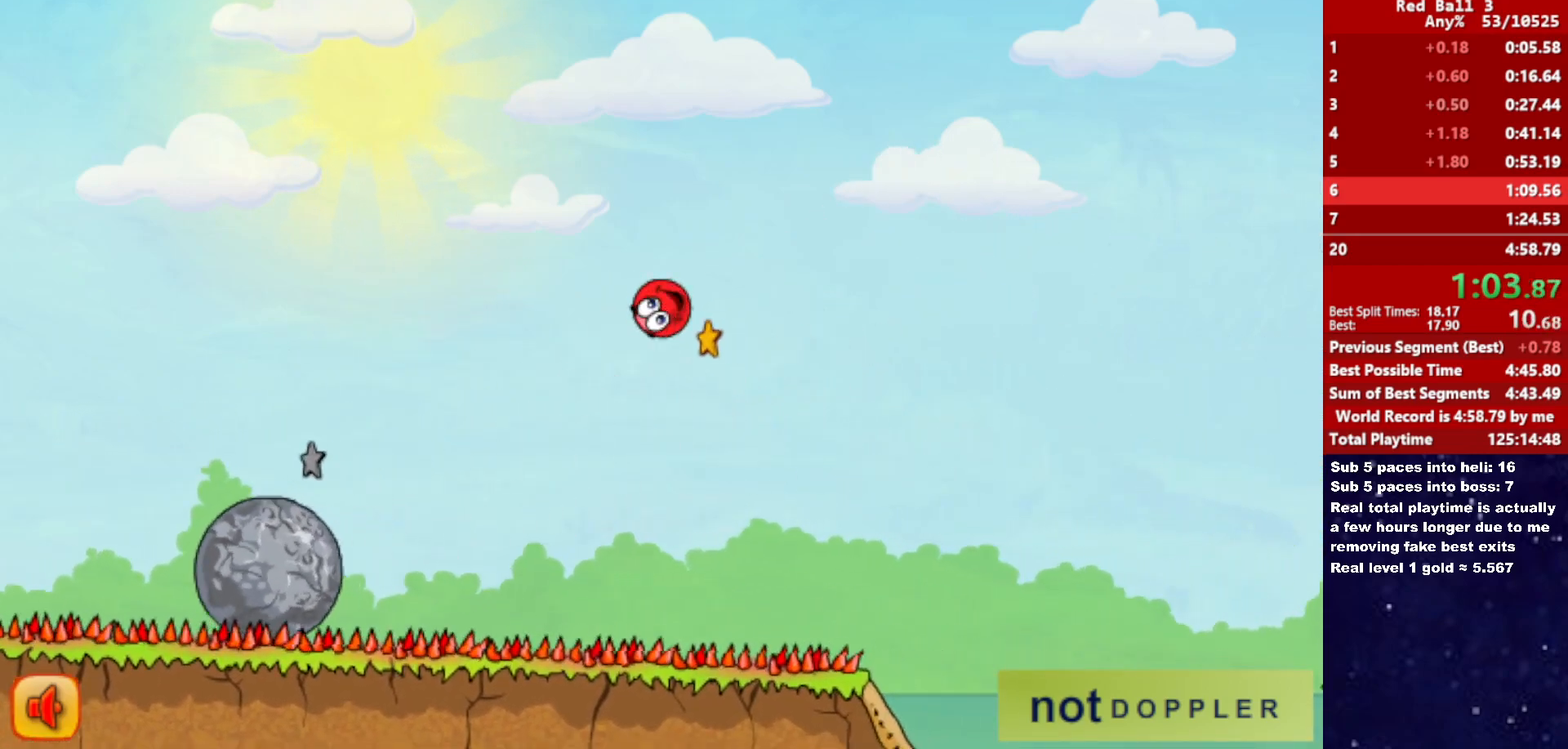
{"keys": ["right", "up"], "events": []}